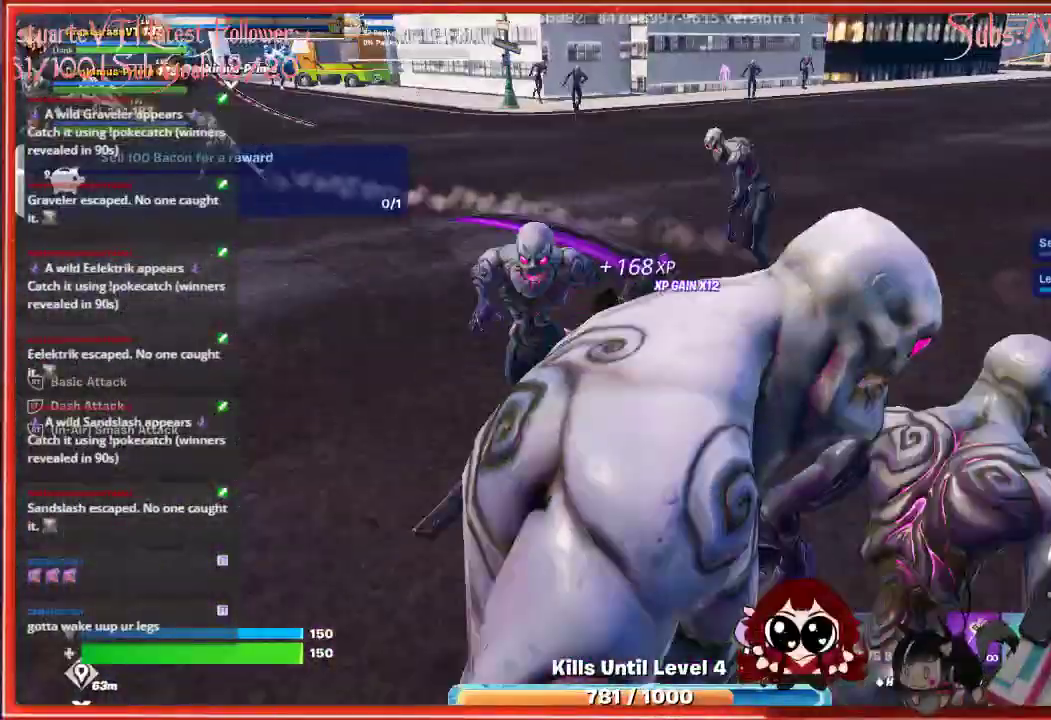
Gameplay with a controller (Xbox layout); each line is a JSON object with the inputs held at the frame after it. "events" lists button and stick changes between this image and that frame as [ms after this image, input, new state], when the widget could be followed in between.
{"buttons": ["R2"], "left_stick": "down-right", "right_stick": "right", "events": [[117, "R2", "up"], [217, "R2", "down"], [233, "left_stick", "down"], [267, "right_stick", "right"], [333, "R2", "up"], [400, "left_stick", "down-right"], [417, "R2", "down"]]}
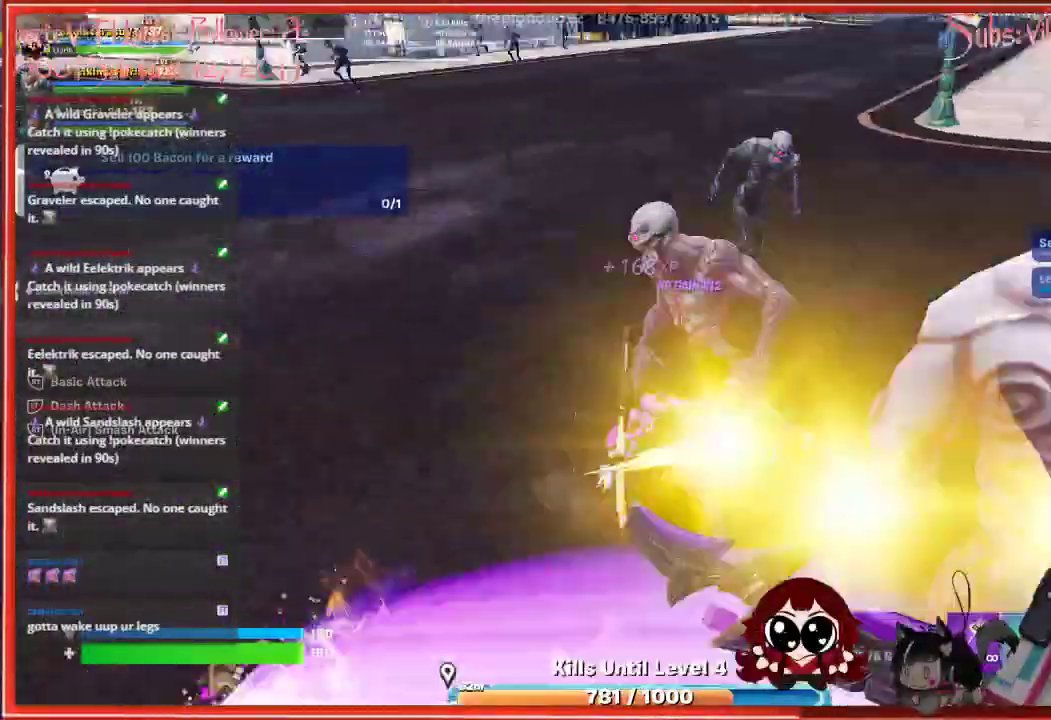
{"buttons": [], "left_stick": "down-right", "right_stick": "center", "events": [[50, "R2", "up"], [83, "right_stick", "center"], [133, "R2", "down"], [267, "R2", "up"], [300, "left_stick", "right"], [350, "R2", "down"], [483, "R2", "up"], [500, "left_stick", "down-right"]]}
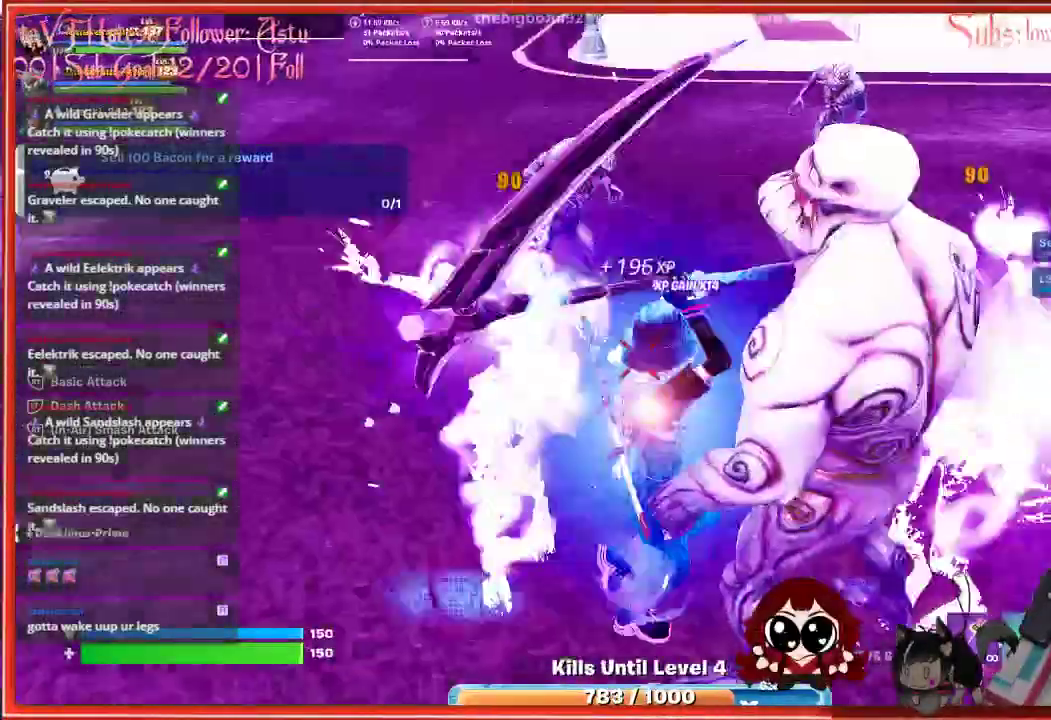
{"buttons": ["R2"], "left_stick": "down-right", "right_stick": "center", "events": [[83, "R2", "down"], [167, "left_stick", "down"], [200, "R2", "up"], [300, "R2", "down"], [400, "left_stick", "down-right"], [417, "R2", "up"], [483, "R2", "down"]]}
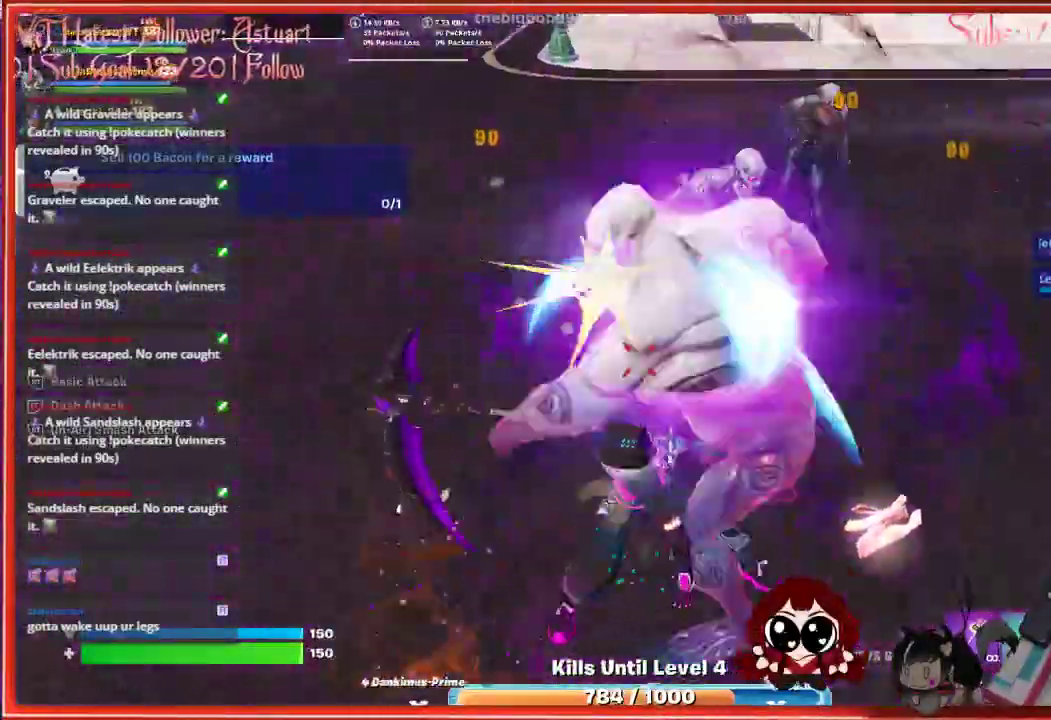
{"buttons": ["R2"], "left_stick": "up-right", "right_stick": "center", "events": [[17, "left_stick", "right"], [133, "R2", "up"], [167, "left_stick", "up-right"], [217, "R2", "down"], [317, "R2", "up"], [417, "R2", "down"]]}
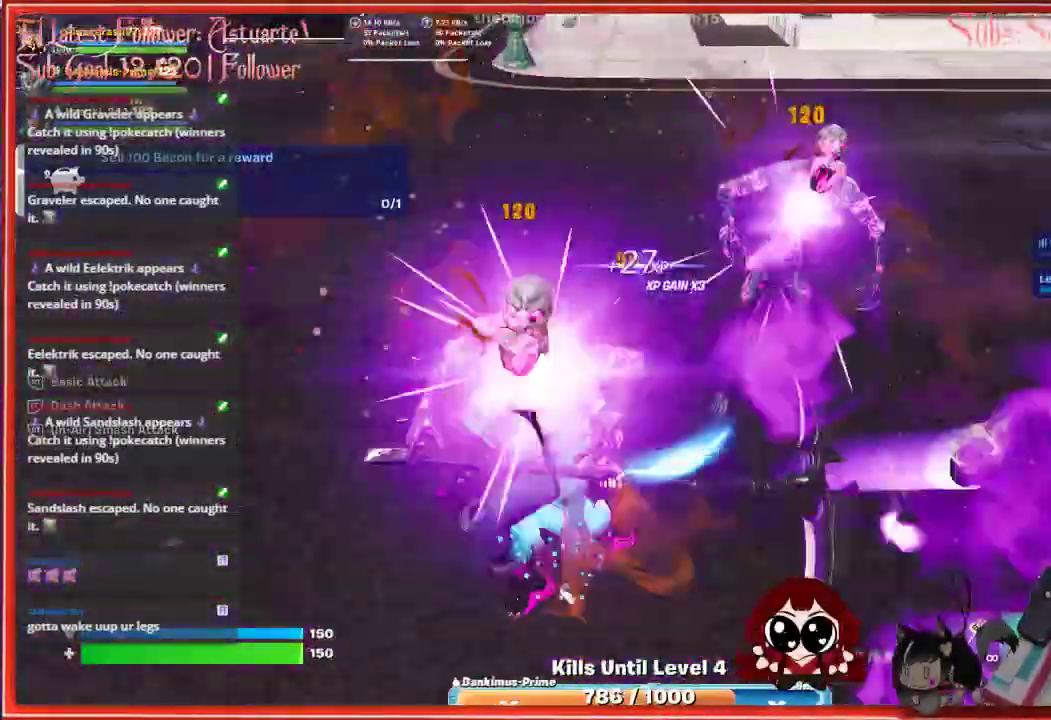
{"buttons": [], "left_stick": "up-right", "right_stick": "right", "events": [[17, "left_stick", "up"], [33, "R2", "up"], [117, "R2", "down"], [233, "R2", "up"], [300, "right_stick", "right"], [333, "R2", "down"], [433, "left_stick", "up-right"], [450, "R2", "up"]]}
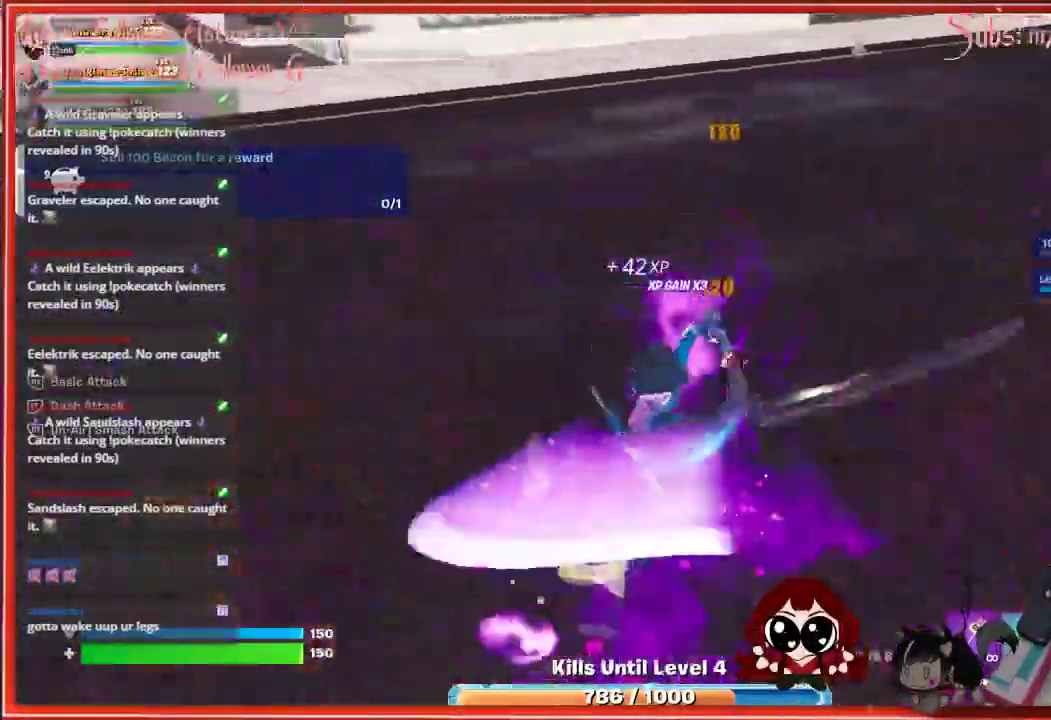
{"buttons": ["R2"], "left_stick": "up-right", "right_stick": "right", "events": [[33, "R2", "down"], [150, "R2", "up"], [267, "R2", "down"], [400, "R2", "up"], [500, "R2", "down"]]}
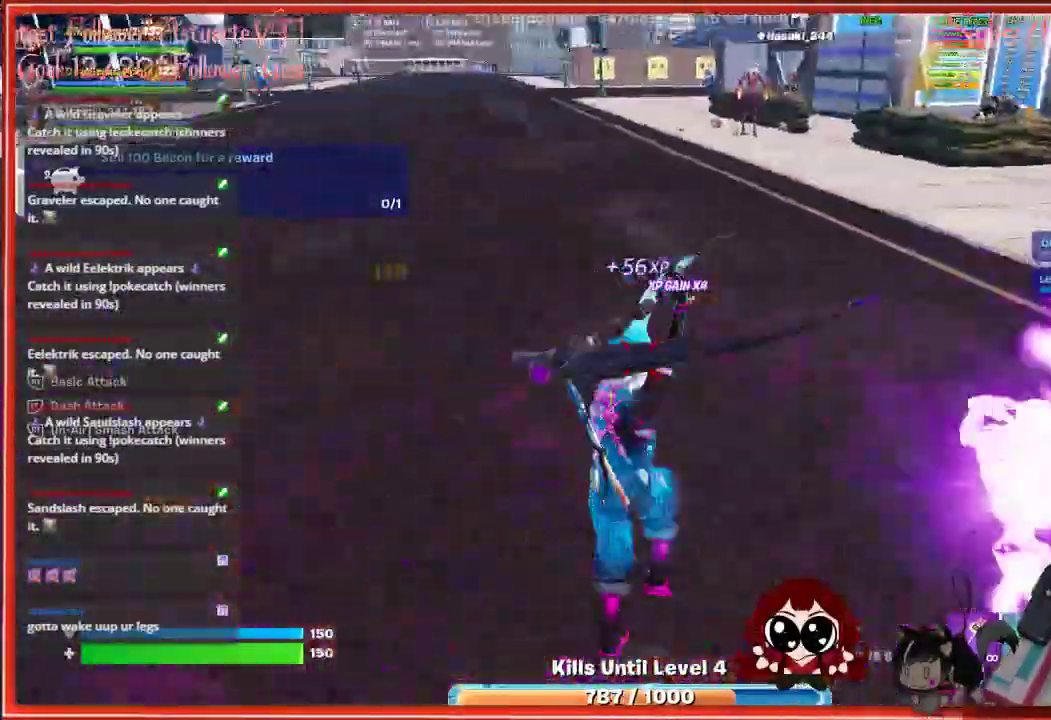
{"buttons": [], "left_stick": "up-right", "right_stick": "center", "events": [[133, "R2", "up"], [250, "R2", "down"], [383, "R2", "up"], [467, "right_stick", "center"]]}
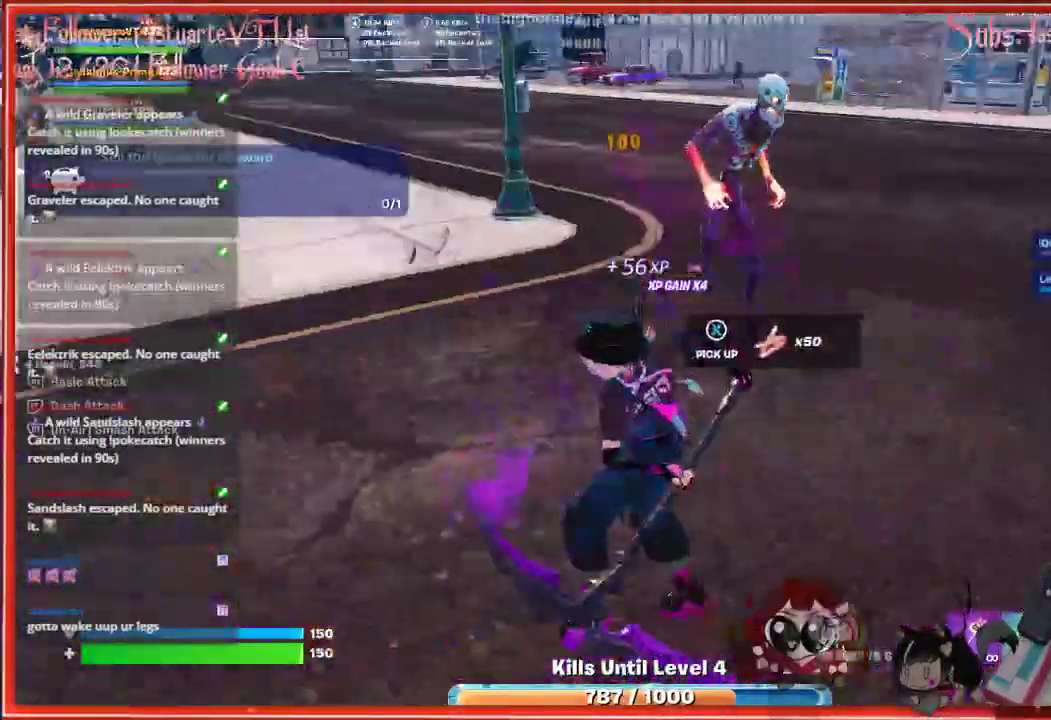
{"buttons": [], "left_stick": "up", "right_stick": "center", "events": [[117, "left_stick", "up"], [317, "R2", "down"], [467, "R2", "up"]]}
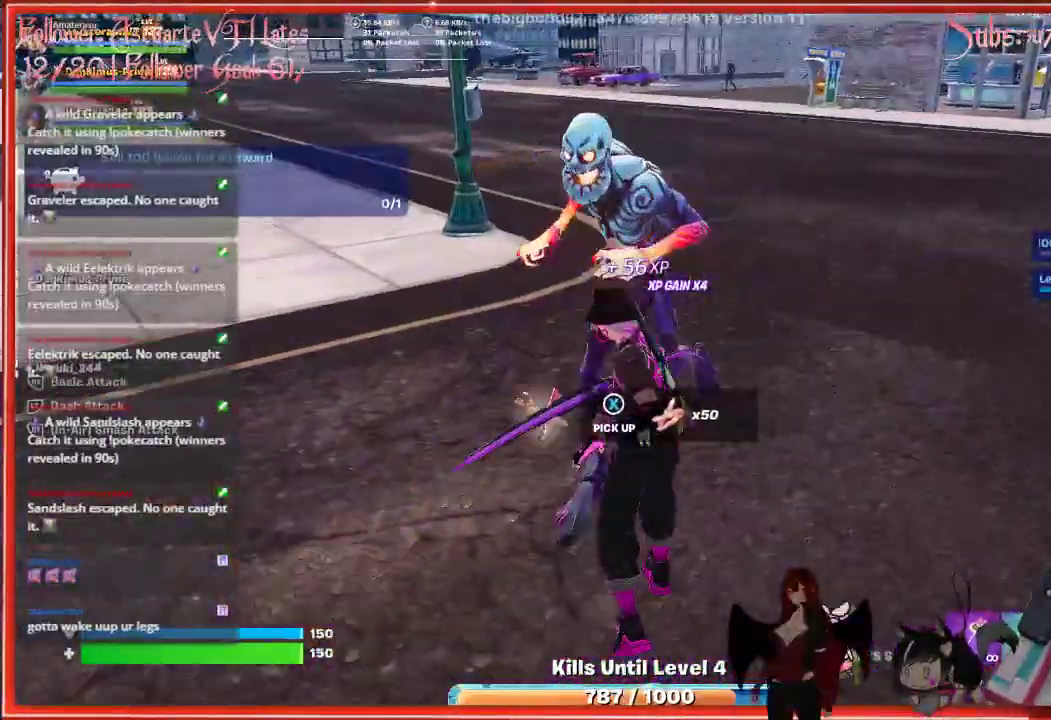
{"buttons": [], "left_stick": "left", "right_stick": "center", "events": [[50, "R2", "down"], [183, "R2", "up"], [233, "left_stick", "up-left"], [283, "R2", "down"], [383, "left_stick", "left"], [433, "R2", "up"]]}
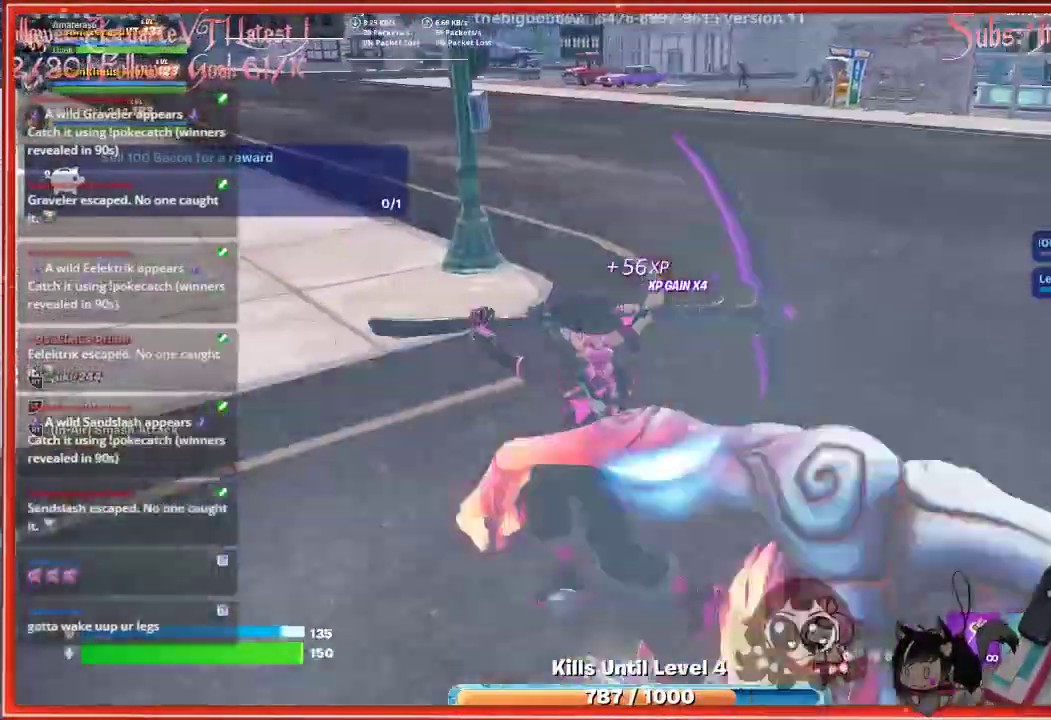
{"buttons": [], "left_stick": "right", "right_stick": "right", "events": [[33, "left_stick", "down-left"], [50, "R2", "down"], [200, "R2", "up"], [317, "R2", "down"], [350, "left_stick", "down-right"], [383, "right_stick", "right"], [450, "left_stick", "right"], [467, "R2", "up"]]}
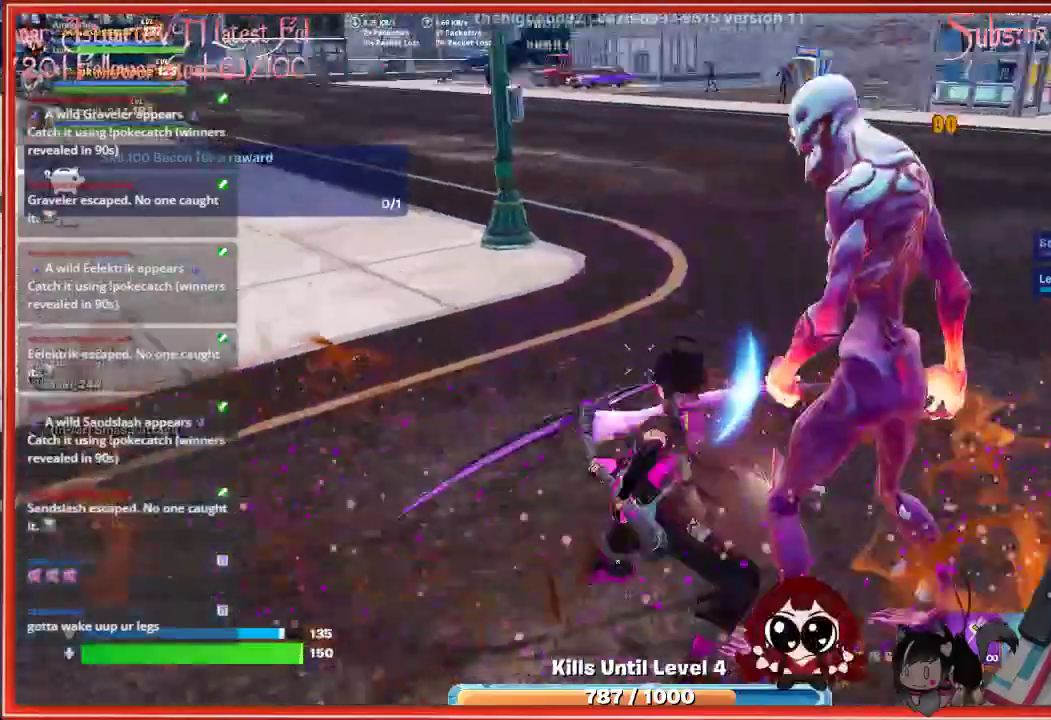
{"buttons": [], "left_stick": "right", "right_stick": "center", "events": [[17, "right_stick", "center"], [67, "R2", "down"], [217, "R2", "up"], [300, "R2", "down"], [450, "R2", "up"]]}
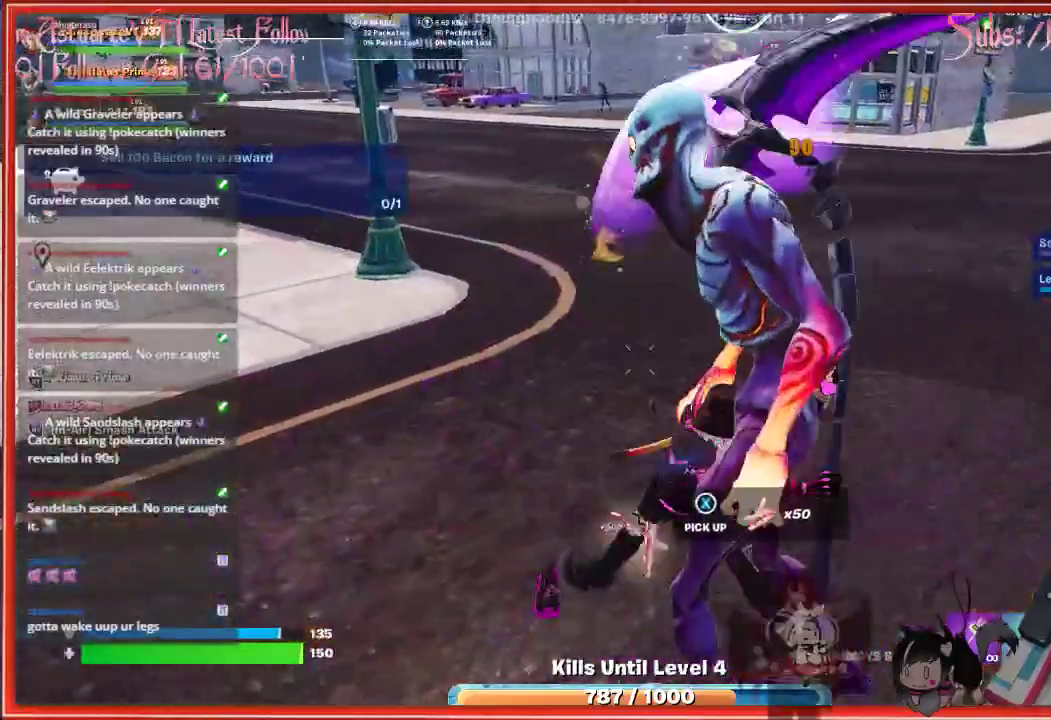
{"buttons": ["R2"], "left_stick": "down", "right_stick": "center", "events": [[83, "left_stick", "center"], [317, "left_stick", "down"], [483, "R2", "down"]]}
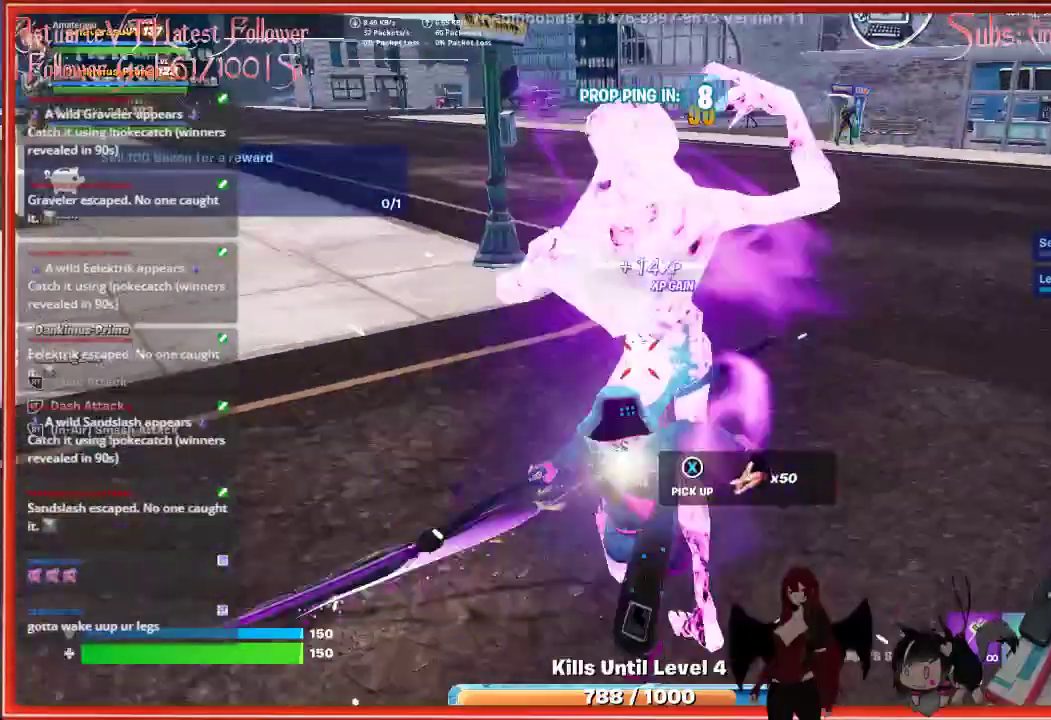
{"buttons": ["X"], "left_stick": "up-right", "right_stick": "center", "events": [[167, "R2", "up"], [383, "left_stick", "right"], [417, "X", "down"], [467, "left_stick", "up-right"]]}
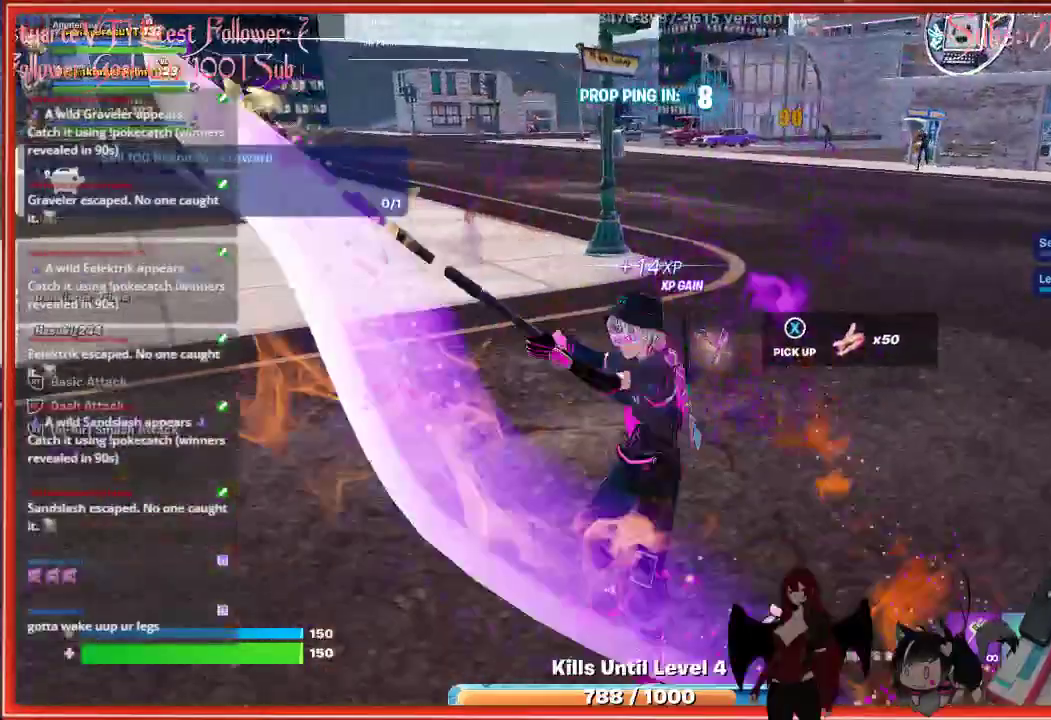
{"buttons": ["X"], "left_stick": "up-right", "right_stick": "center", "events": [[50, "X", "up"], [417, "X", "down"]]}
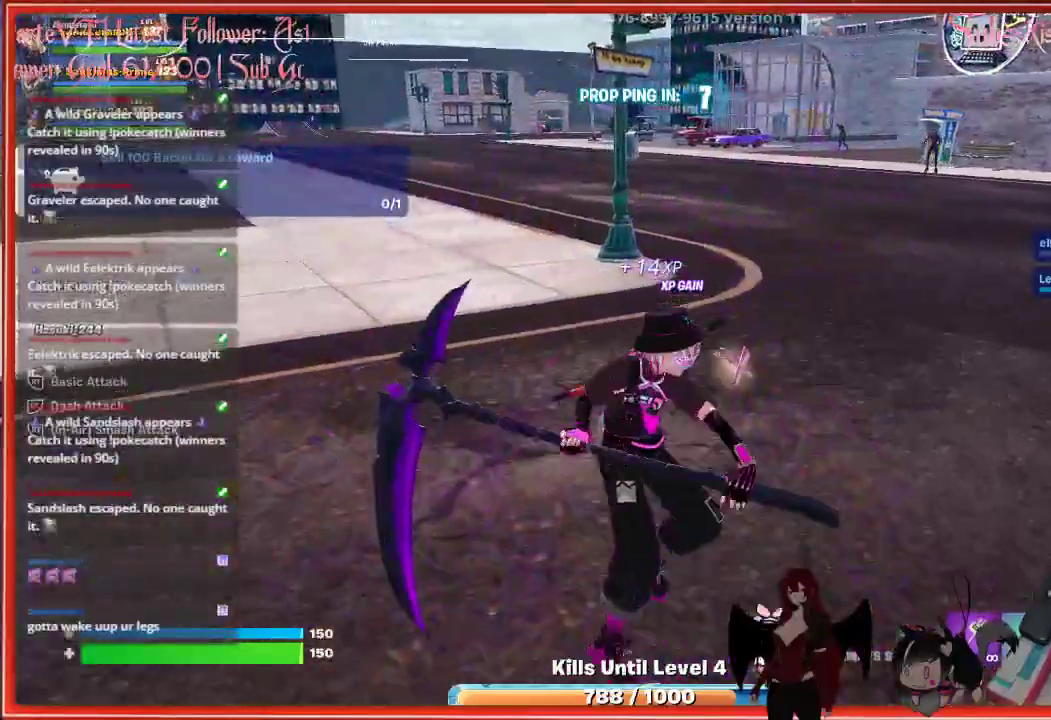
{"buttons": [], "left_stick": "up-right", "right_stick": "center", "events": [[33, "X", "up"]]}
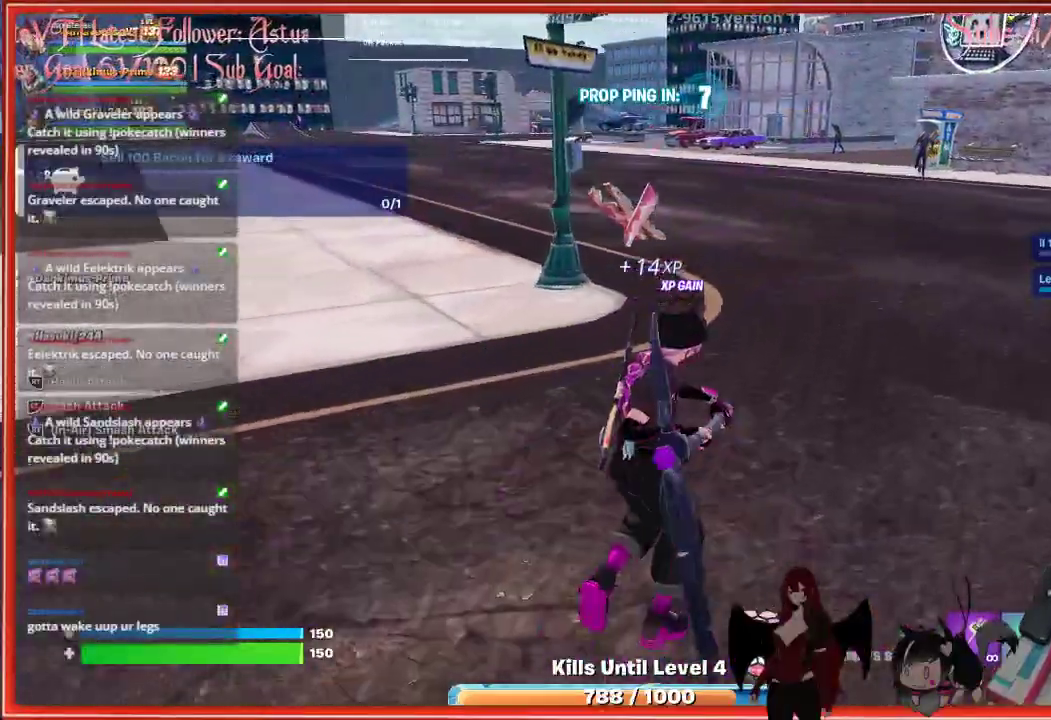
{"buttons": ["A"], "left_stick": "up-right", "right_stick": "center", "events": [[450, "A", "down"]]}
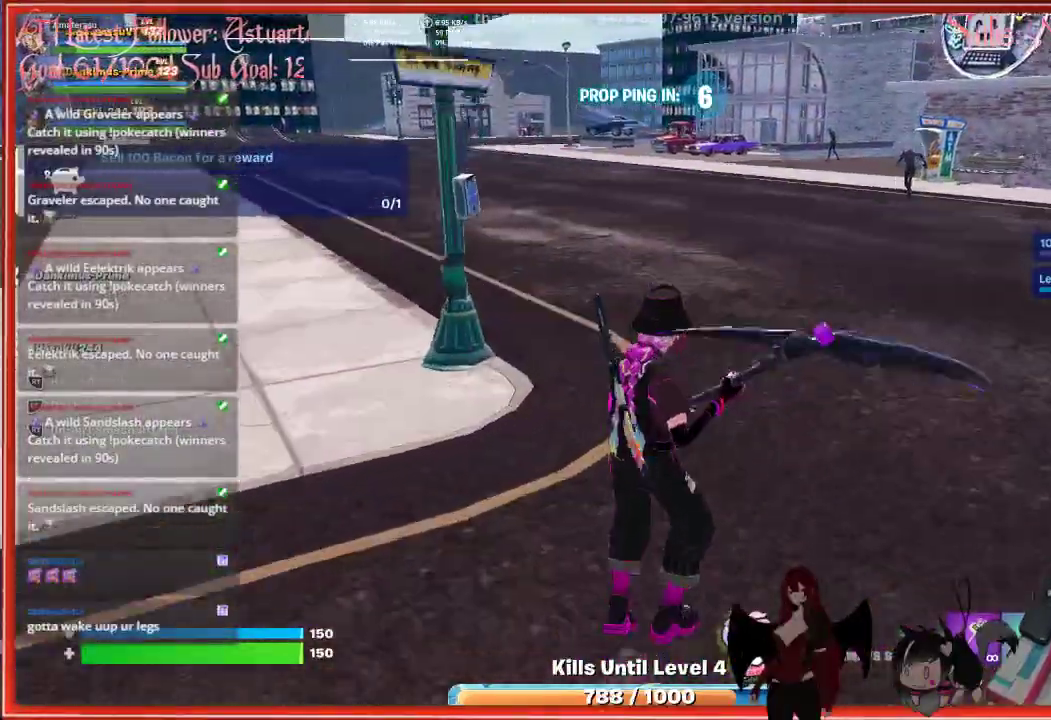
{"buttons": [], "left_stick": "up-right", "right_stick": "right", "events": [[67, "A", "up"], [167, "R2", "down"], [283, "R2", "up"], [383, "right_stick", "right"]]}
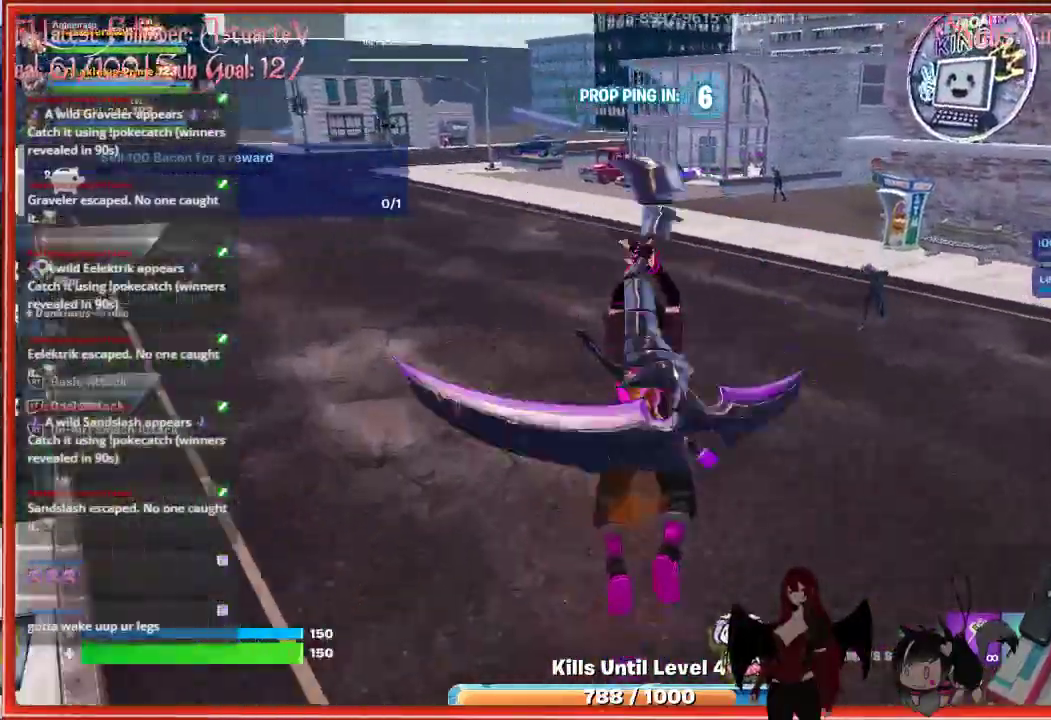
{"buttons": [], "left_stick": "up-right", "right_stick": "center", "events": [[367, "right_stick", "center"]]}
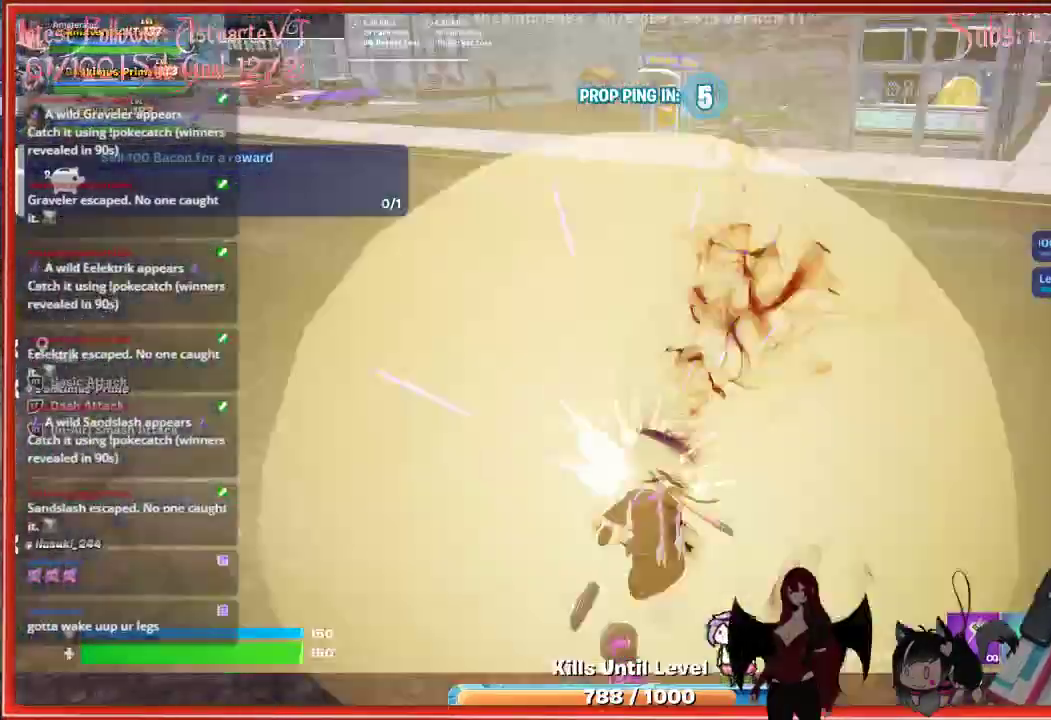
{"buttons": ["R2"], "left_stick": "up-right", "right_stick": "center", "events": [[133, "A", "down"], [217, "A", "up"], [500, "R2", "down"]]}
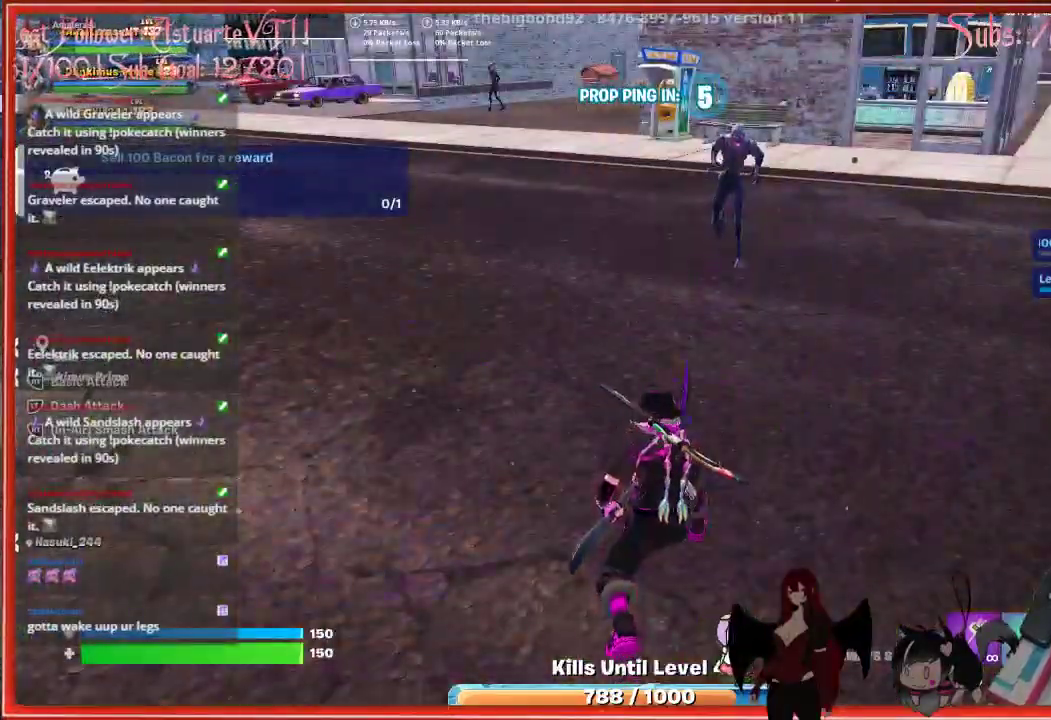
{"buttons": [], "left_stick": "up", "right_stick": "center", "events": [[50, "R2", "up"], [300, "left_stick", "up"], [317, "R2", "down"], [467, "R2", "up"]]}
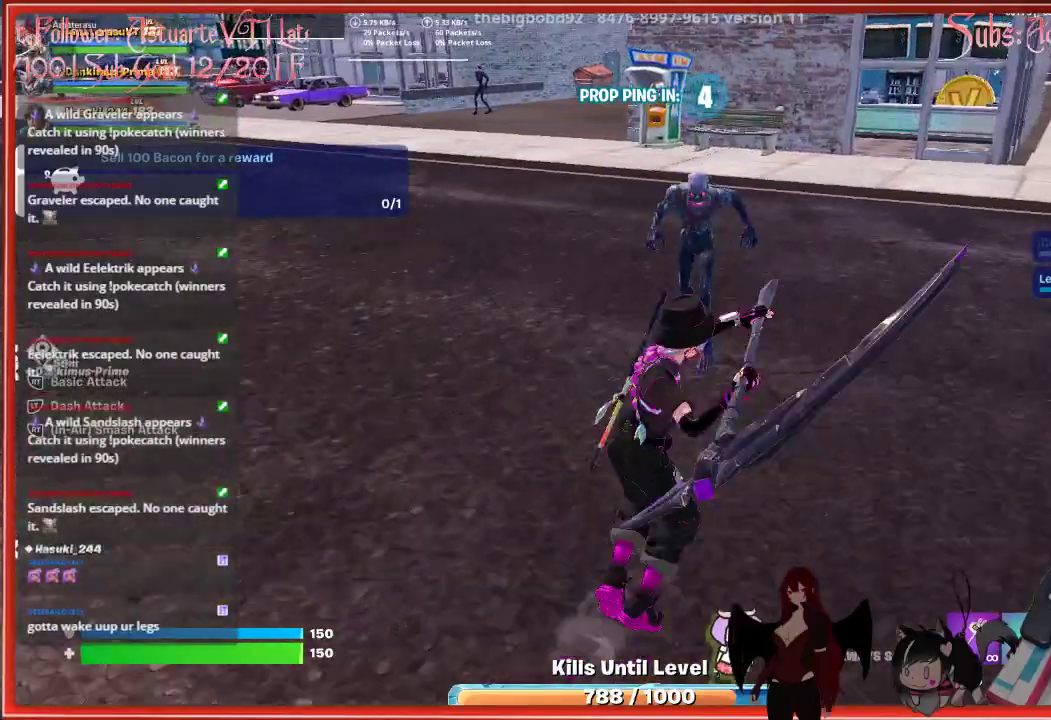
{"buttons": [], "left_stick": "left", "right_stick": "center", "events": [[350, "left_stick", "up-left"], [467, "left_stick", "left"]]}
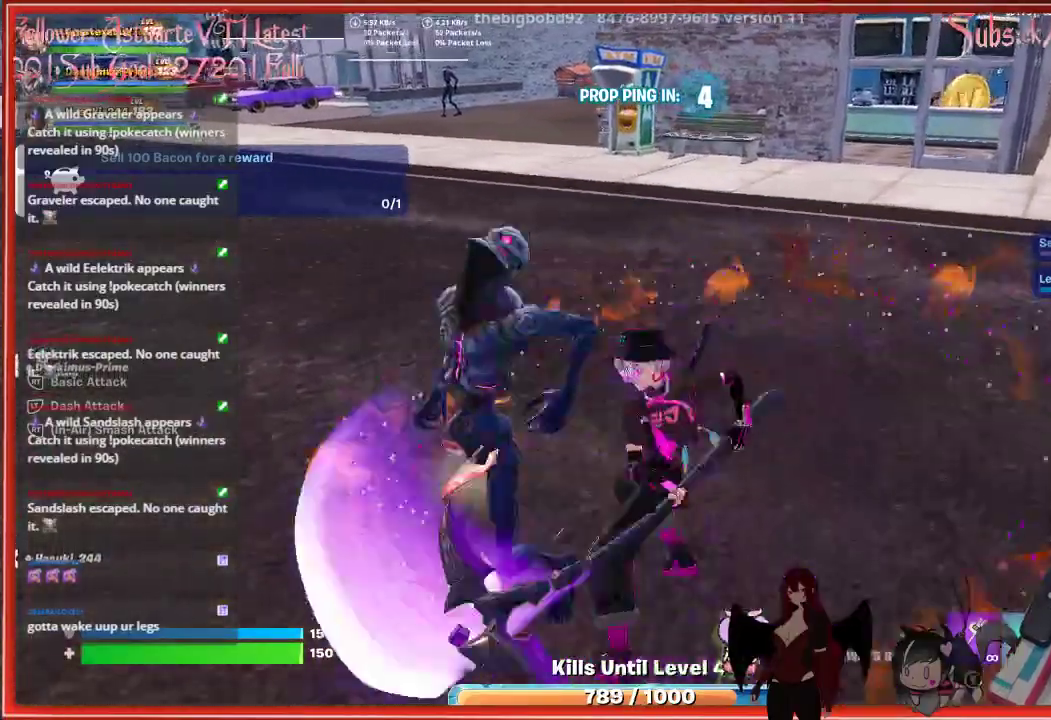
{"buttons": [], "left_stick": "left", "right_stick": "center", "events": [[17, "R2", "down"], [167, "R2", "up"]]}